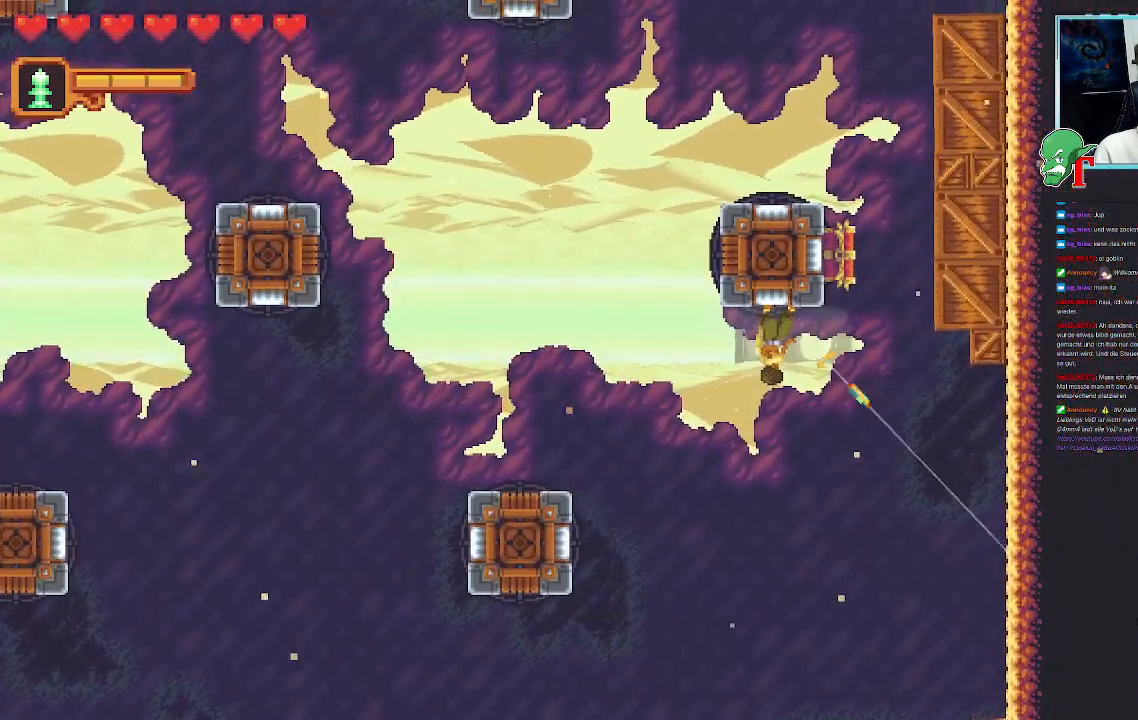
Gameplay with a controller (PlayStation layout); each line is a JSON object with the inputs held at the frame after it. "events" lists button and stick changes between this image and that frame as [ms after this image, input, new state], when the widget could be followed in between.
{"buttons": [], "left_stick": "left", "right_stick": "center", "events": [[168, "left_stick", "center"], [386, "left_stick", "left"]]}
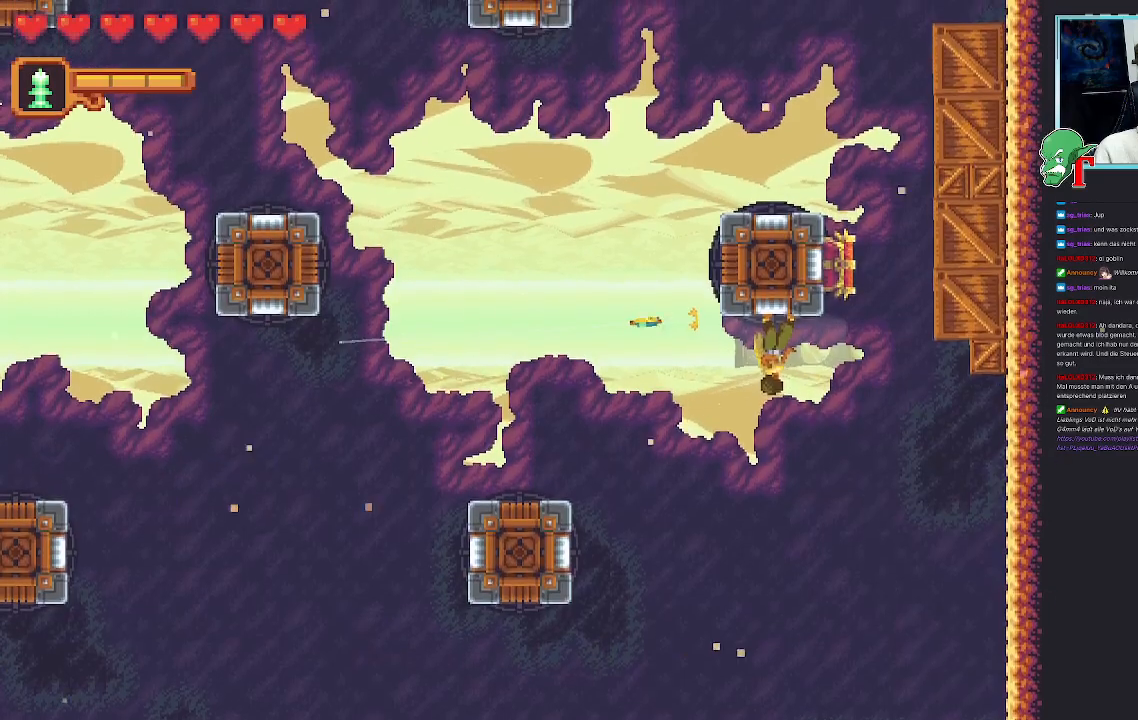
{"buttons": [], "left_stick": "center", "right_stick": "center", "events": [[118, "left_stick", "center"]]}
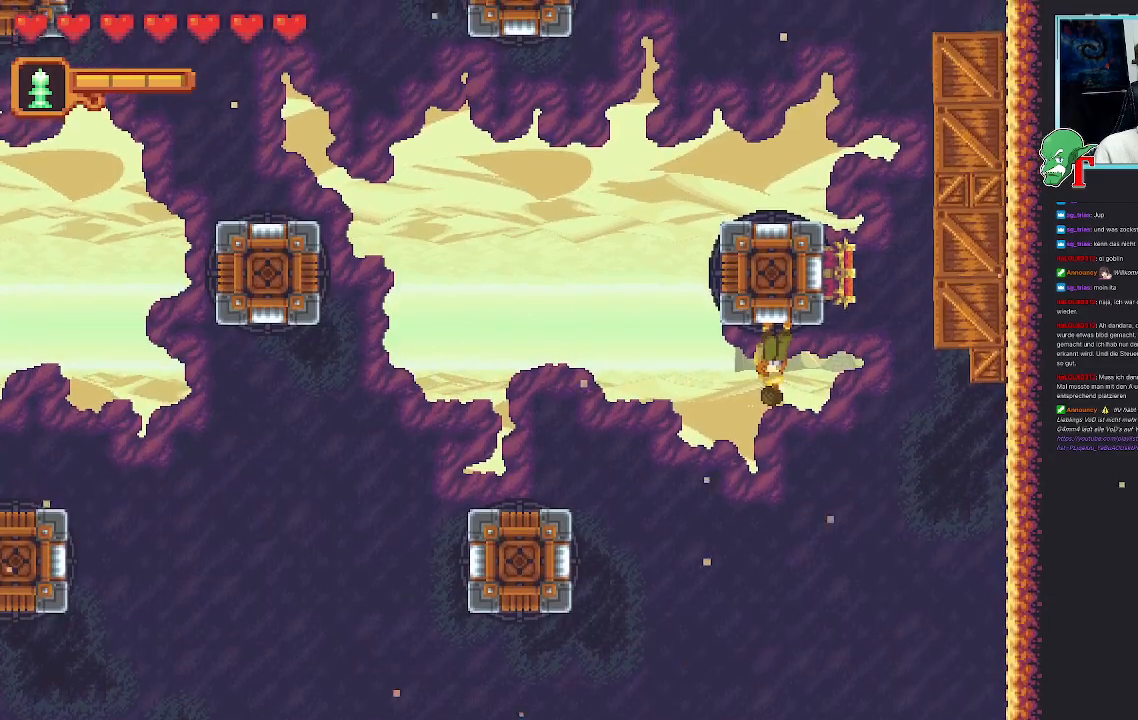
{"buttons": [], "left_stick": "left", "right_stick": "center", "events": [[67, "left_stick", "left"]]}
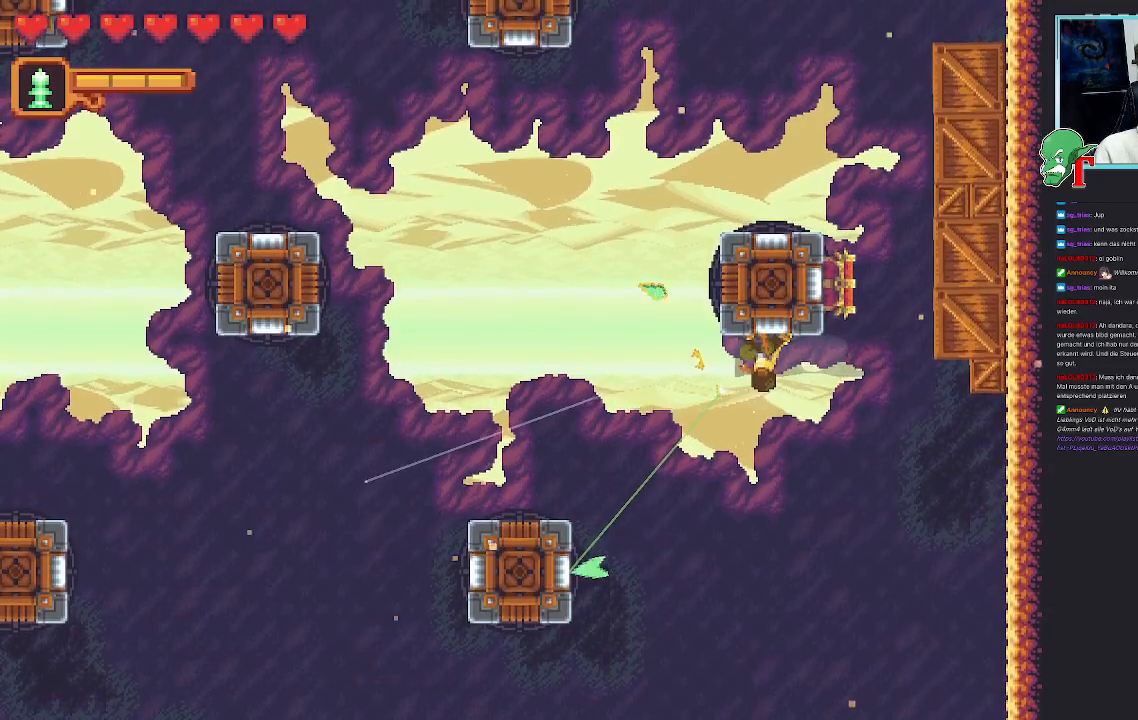
{"buttons": [], "left_stick": "right", "right_stick": "center", "events": [[285, "left_stick", "center"], [336, "left_stick", "right"]]}
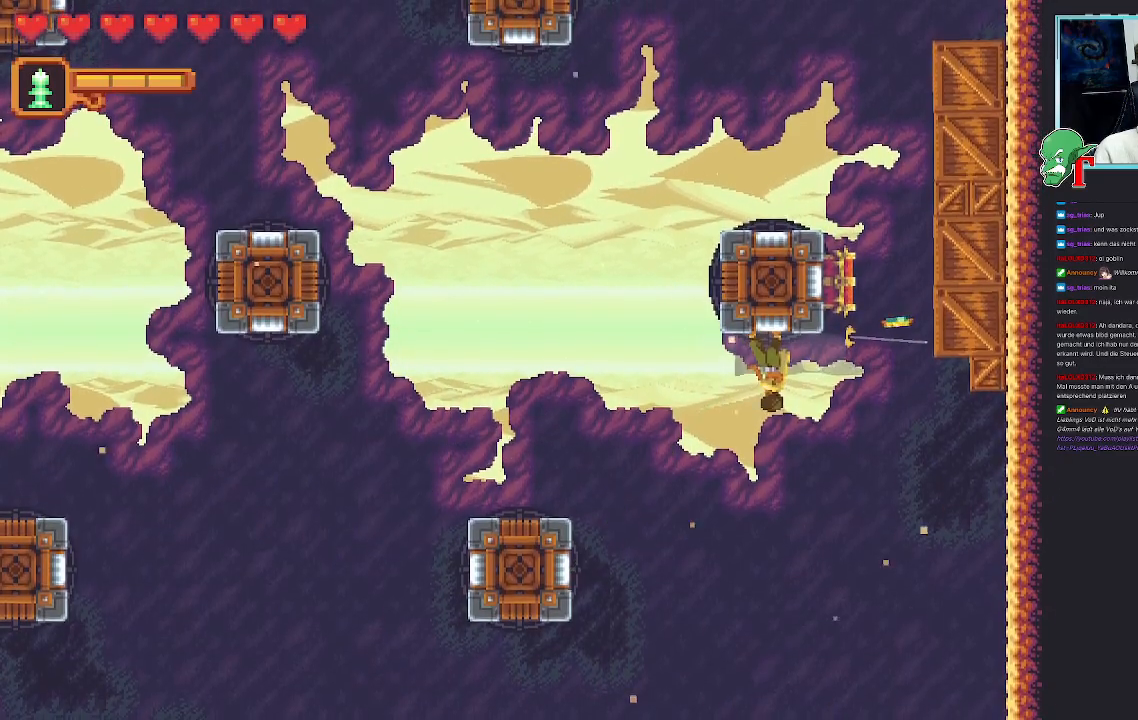
{"buttons": [], "left_stick": "center", "right_stick": "center", "events": [[336, "left_stick", "center"]]}
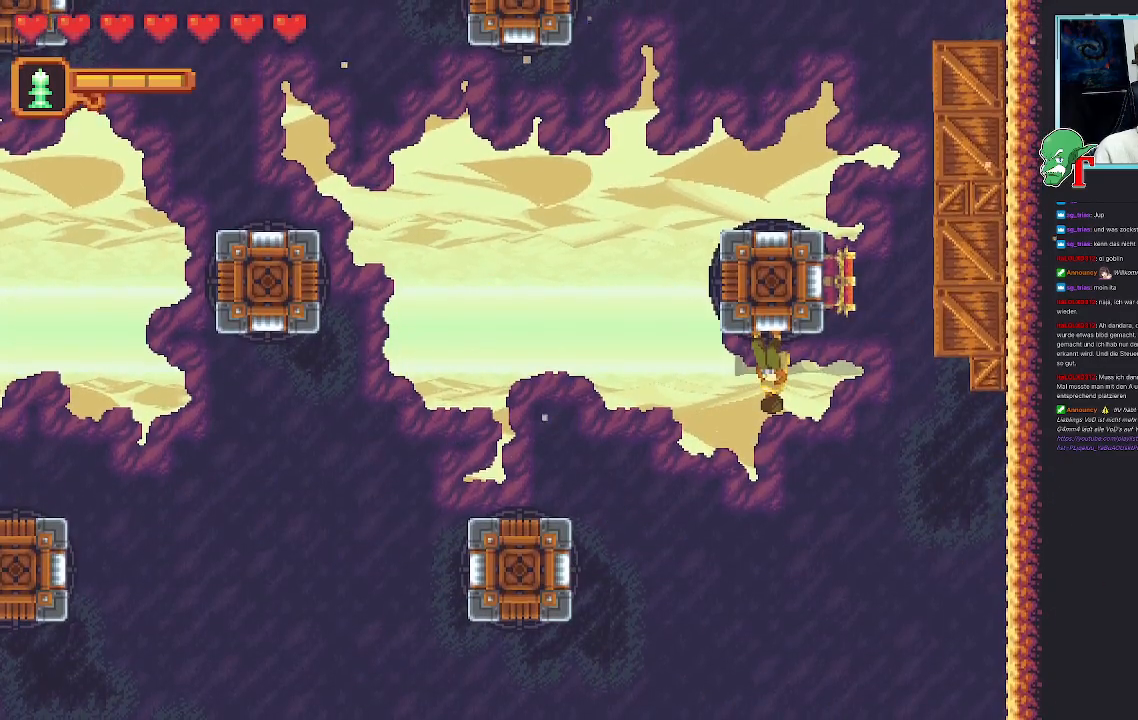
{"buttons": [], "left_stick": "down-left", "right_stick": "center", "events": [[117, "left_stick", "down-left"]]}
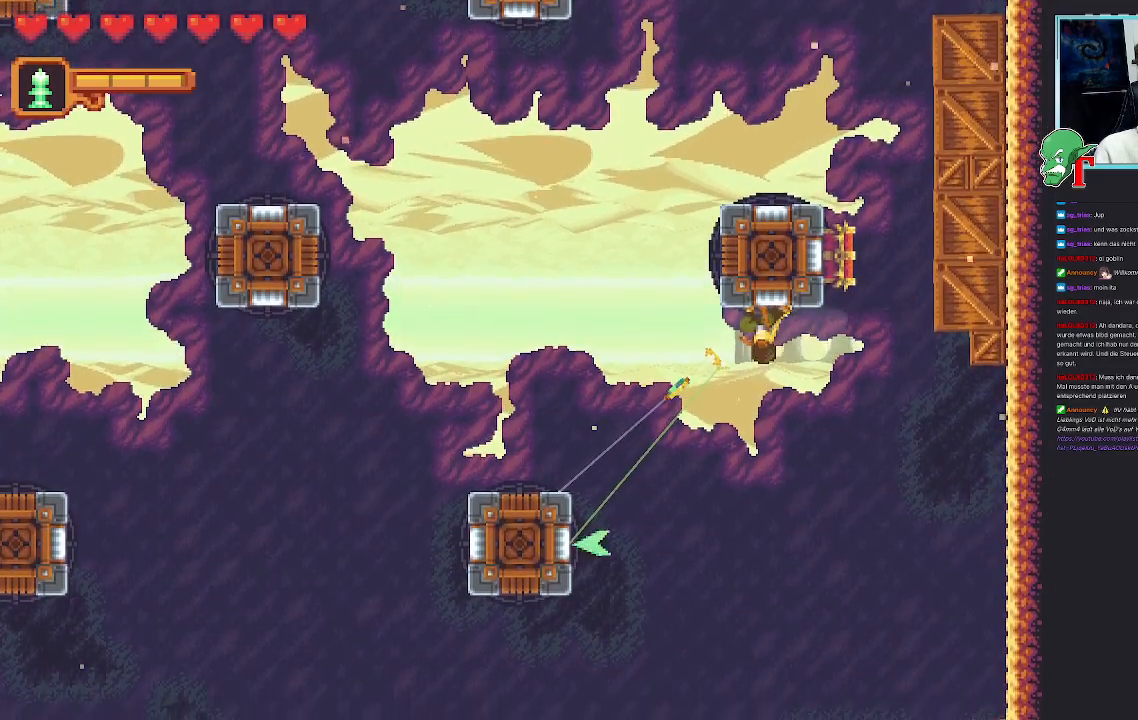
{"buttons": [], "left_stick": "down-left", "right_stick": "center", "events": [[235, "CROSS", "down"], [370, "CROSS", "up"]]}
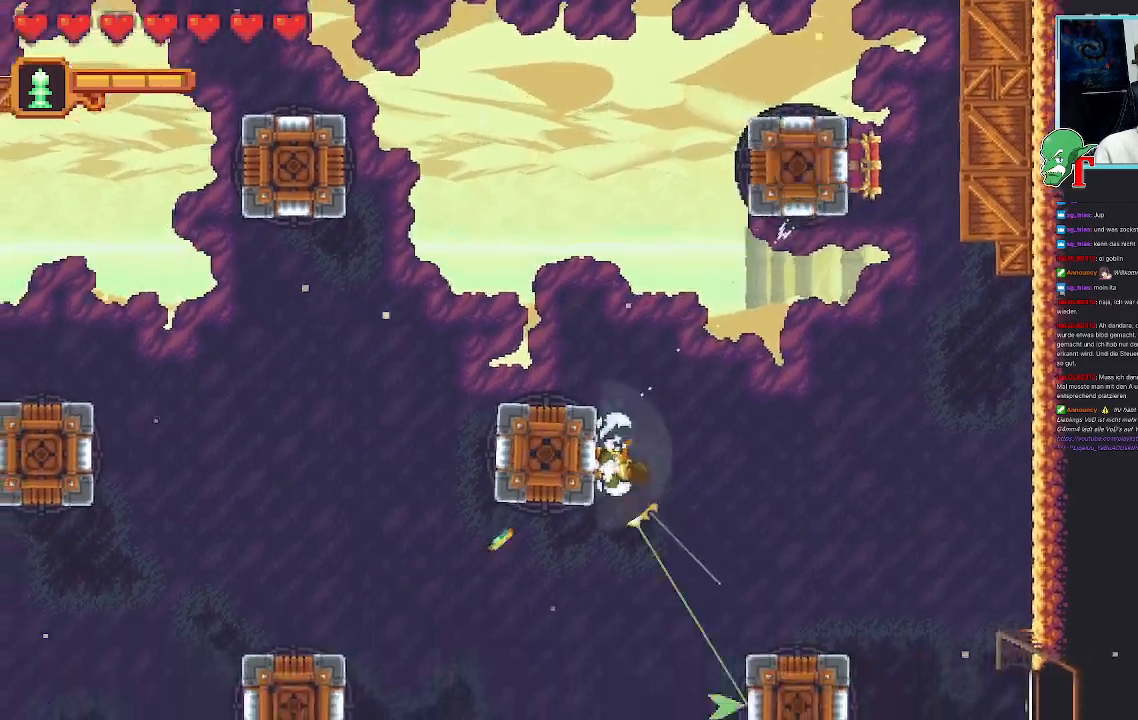
{"buttons": ["SQUARE"], "left_stick": "down", "right_stick": "center", "events": [[101, "left_stick", "center"], [202, "left_stick", "down"], [386, "SQUARE", "down"]]}
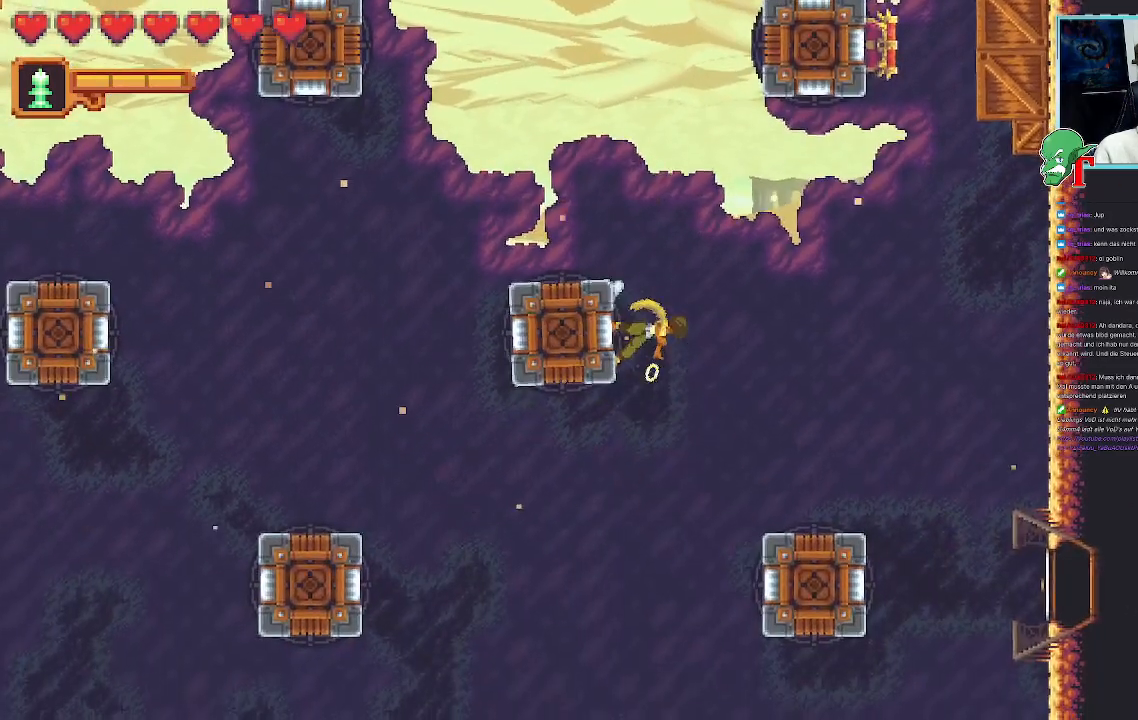
{"buttons": ["SQUARE"], "left_stick": "down", "right_stick": "center", "events": []}
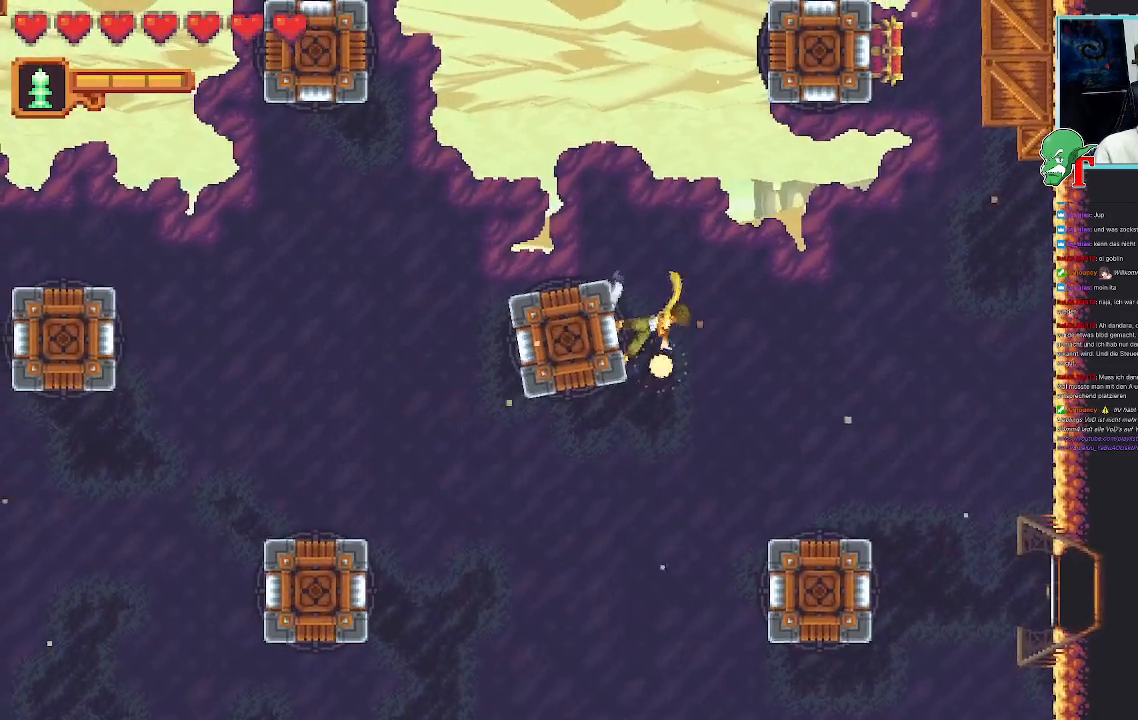
{"buttons": [], "left_stick": "up-right", "right_stick": "center", "events": [[285, "left_stick", "center"], [336, "left_stick", "up-right"], [470, "SQUARE", "up"]]}
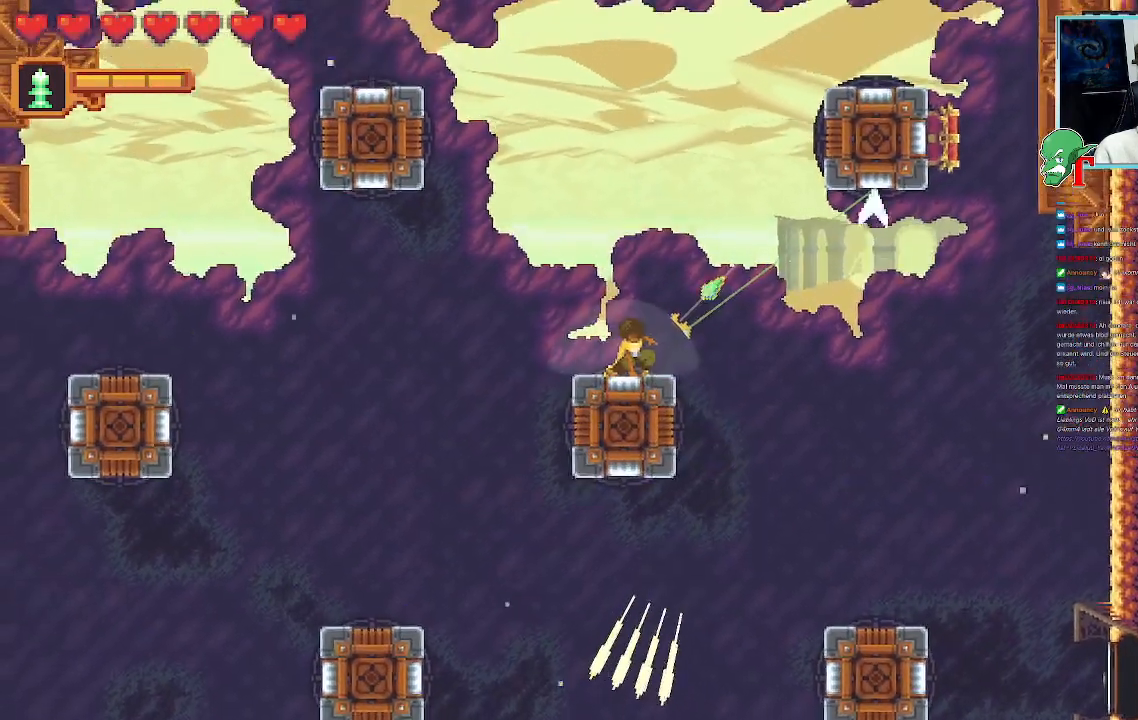
{"buttons": [], "left_stick": "center", "right_stick": "center", "events": [[185, "CROSS", "down"], [303, "CROSS", "up"], [487, "left_stick", "center"]]}
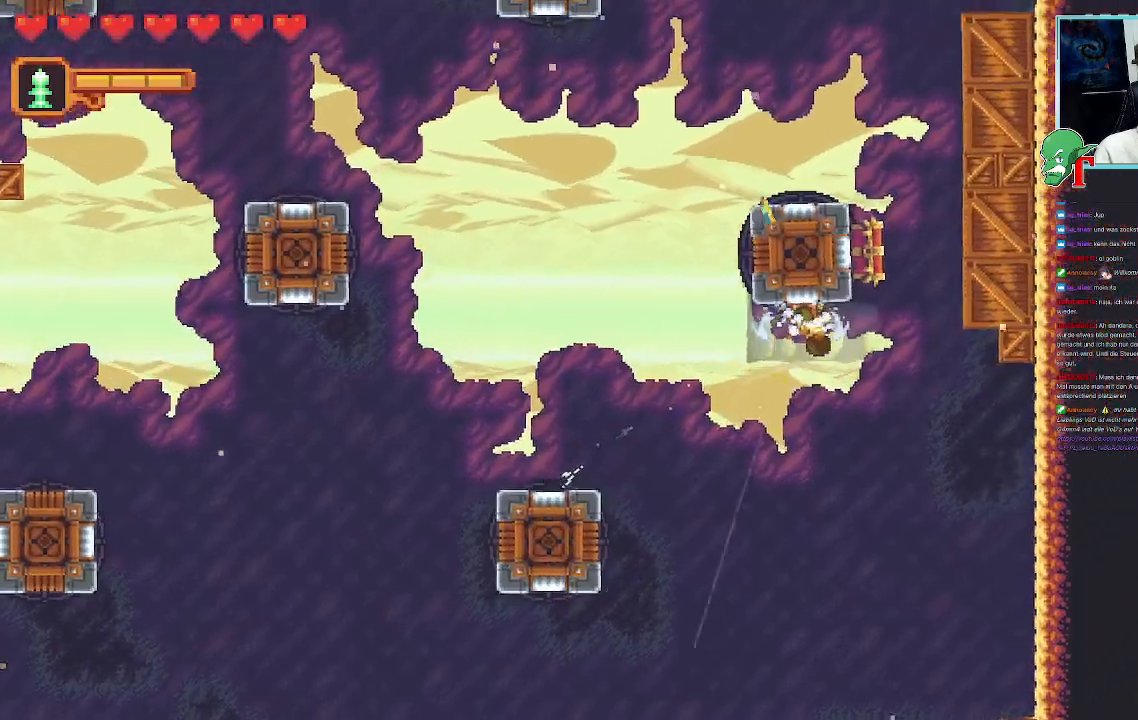
{"buttons": ["SQUARE"], "left_stick": "right", "right_stick": "center", "events": [[135, "SQUARE", "down"], [151, "left_stick", "right"]]}
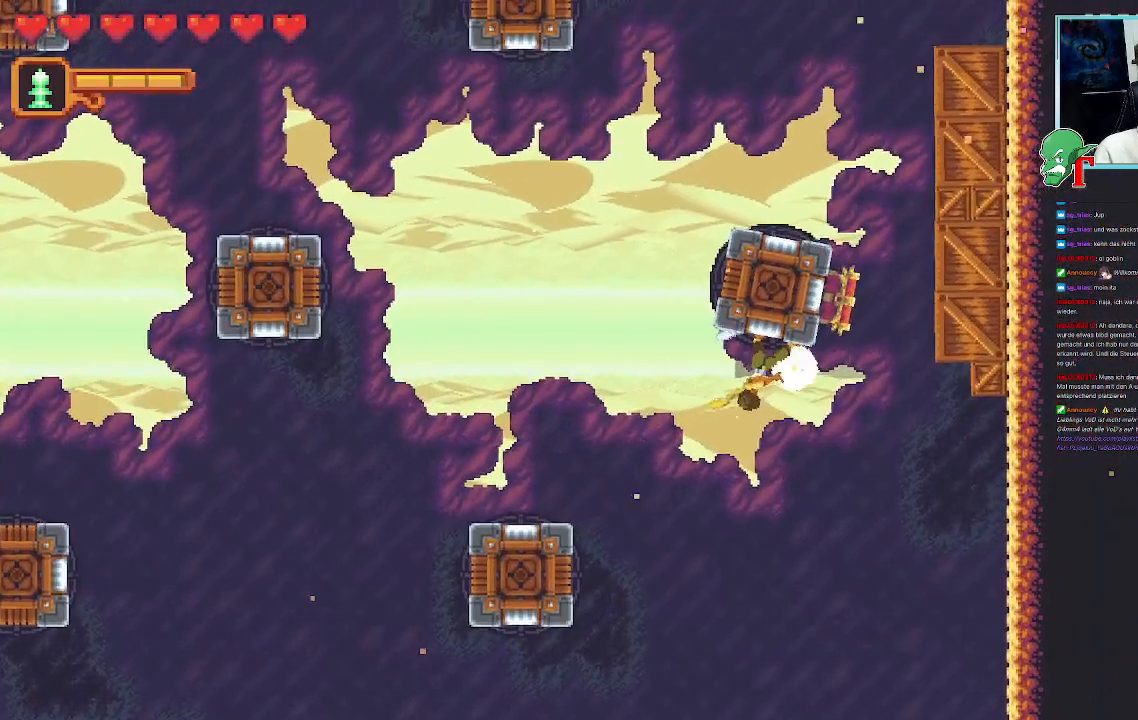
{"buttons": ["SQUARE"], "left_stick": "right", "right_stick": "center", "events": [[201, "left_stick", "down-right"], [302, "left_stick", "right"]]}
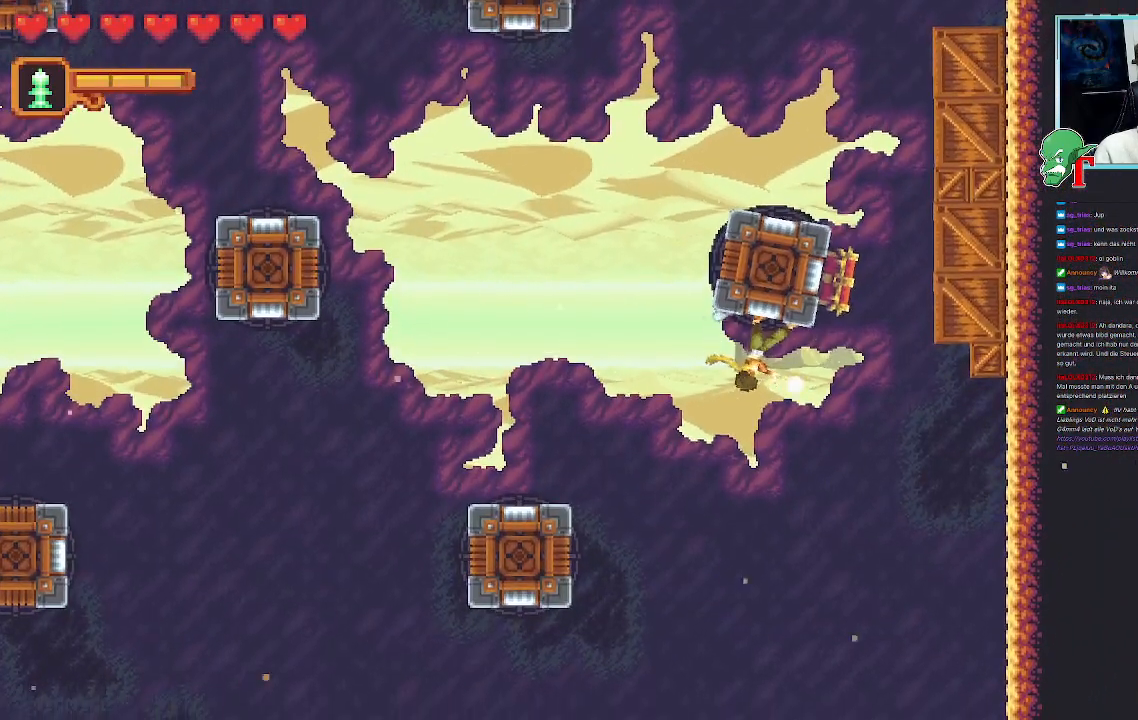
{"buttons": [], "left_stick": "right", "right_stick": "center", "events": [[504, "SQUARE", "up"]]}